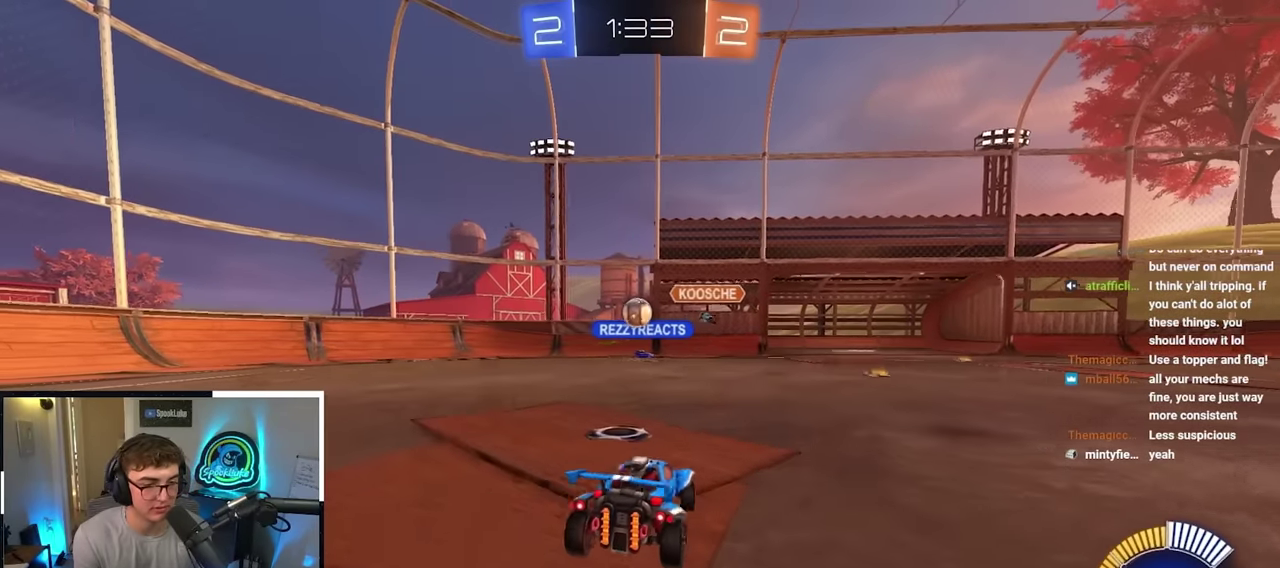
Gameplay with a controller (PlayStation layout); each line is a JSON object with the inputs held at the frame after it (dt_ms = milliseconds from this image to that frame). "events" lists button and stick changes between this image and that frame as [ms after this image, input, new state], when the widget could be followed in between.
{"dt_ms": 700, "buttons": [], "left_stick": "up-right", "right_stick": "center", "events": [[33, "left_stick", "right"], [666, "left_stick", "up-right"]]}
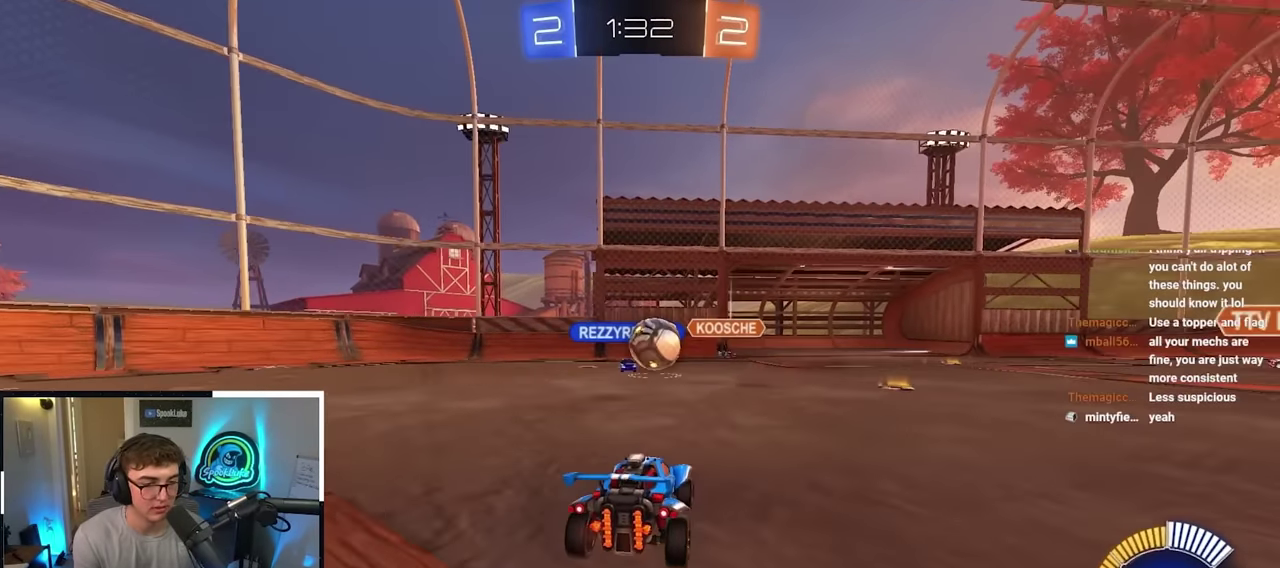
{"dt_ms": 500, "buttons": [], "left_stick": "right", "right_stick": "center", "events": [[66, "left_stick", "right"]]}
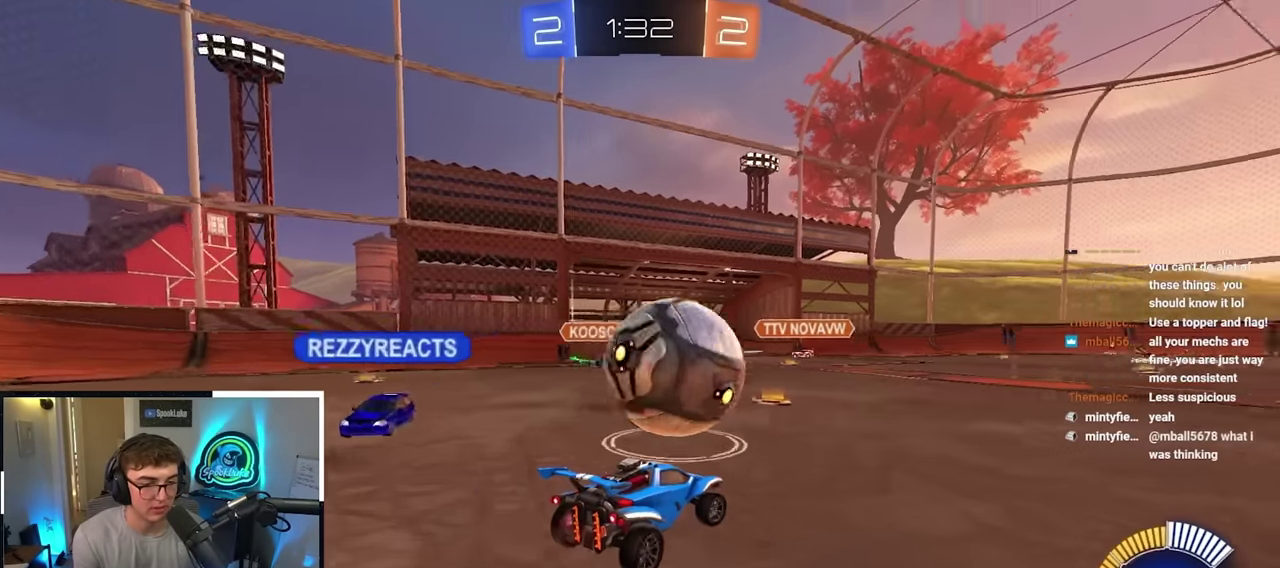
{"dt_ms": 500, "buttons": ["L2"], "left_stick": "up", "right_stick": "center", "events": [[150, "L2", "down"], [200, "left_stick", "up-right"], [500, "left_stick", "up"]]}
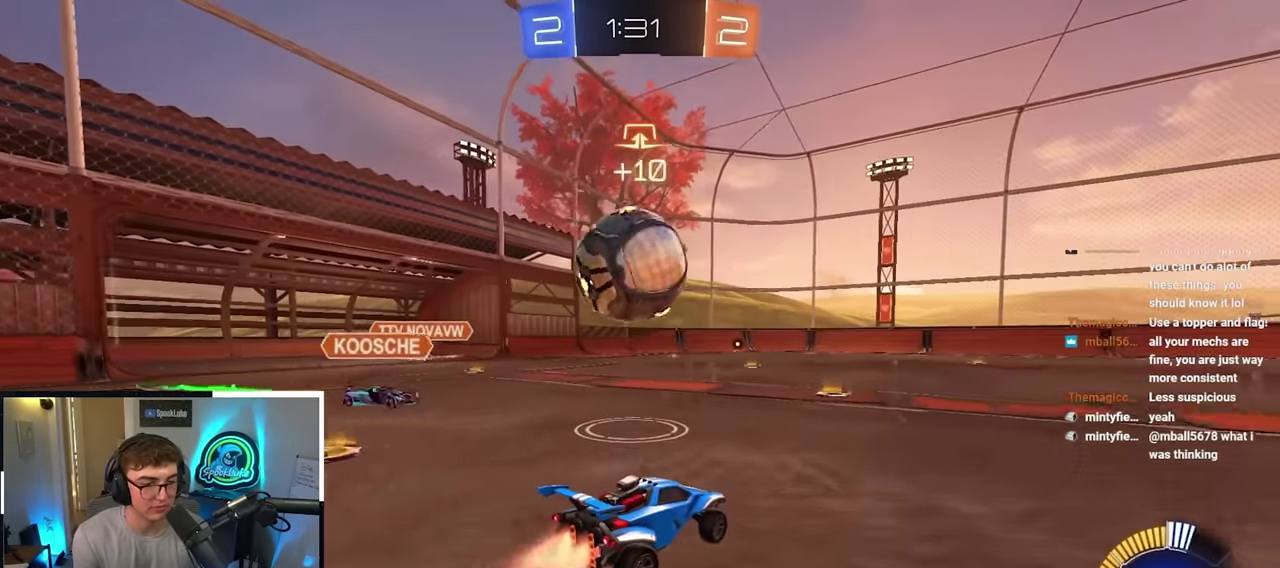
{"dt_ms": 500, "buttons": [], "left_stick": "up-right", "right_stick": "center", "events": [[116, "left_stick", "up-right"], [233, "L2", "up"], [283, "left_stick", "up"], [366, "left_stick", "up-right"]]}
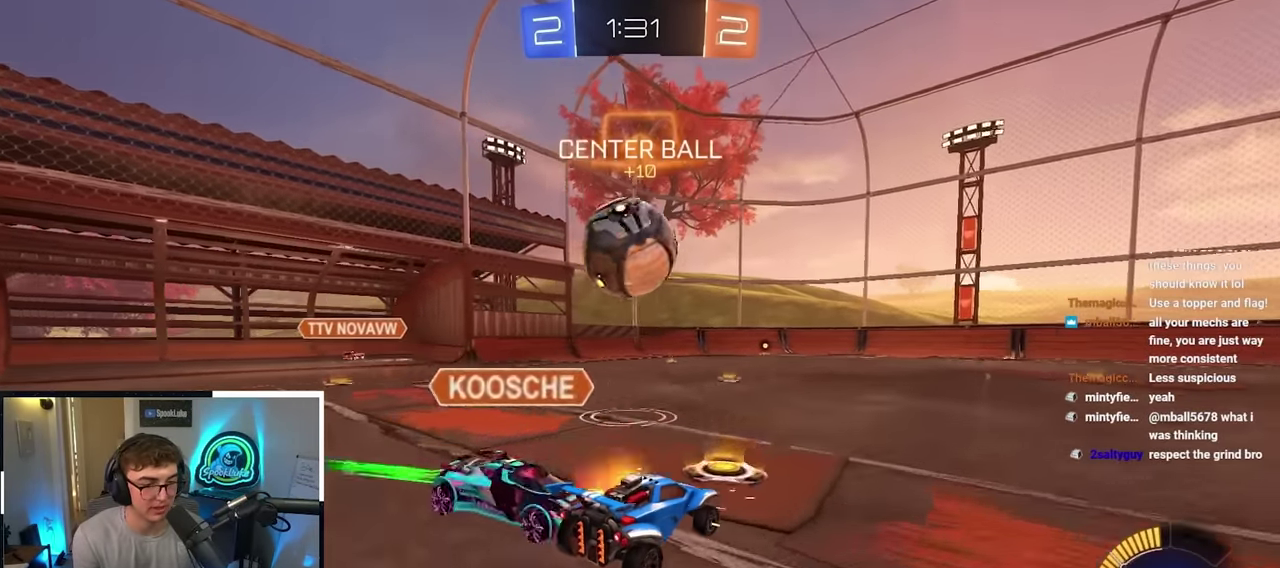
{"dt_ms": 700, "buttons": ["R1"], "left_stick": "center", "right_stick": "center", "events": [[50, "left_stick", "up"], [200, "left_stick", "center"], [400, "R1", "down"], [400, "left_stick", "down-left"], [616, "left_stick", "center"]]}
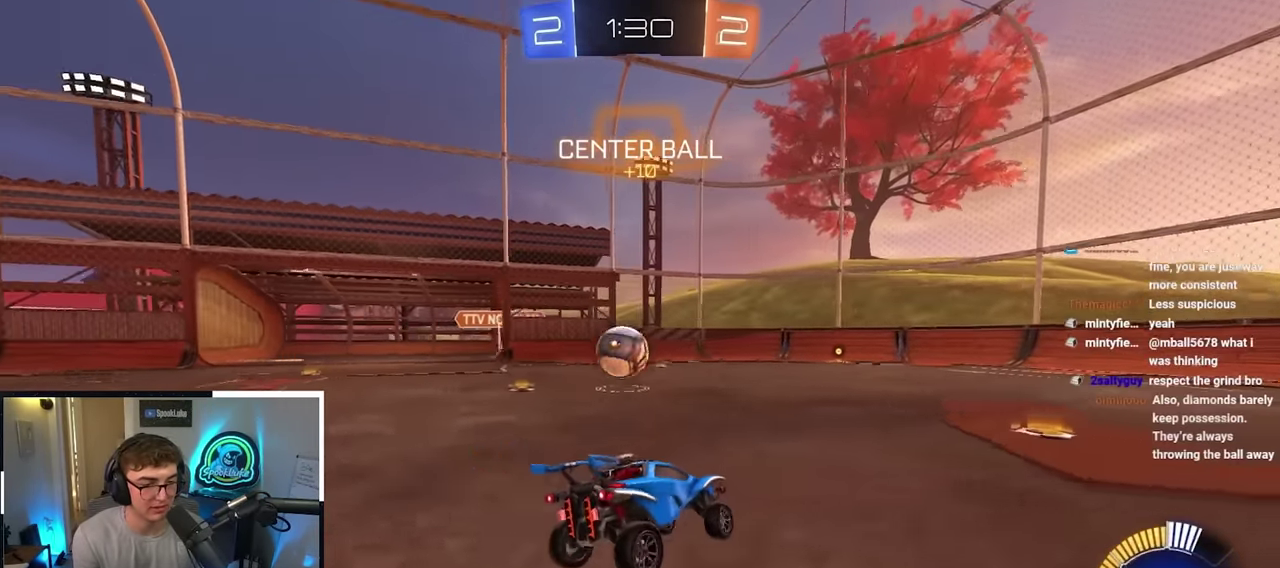
{"dt_ms": 300, "buttons": ["L2", "R1"], "left_stick": "up-right", "right_stick": "center", "events": [[133, "left_stick", "up"], [216, "L2", "down"], [283, "left_stick", "up-right"]]}
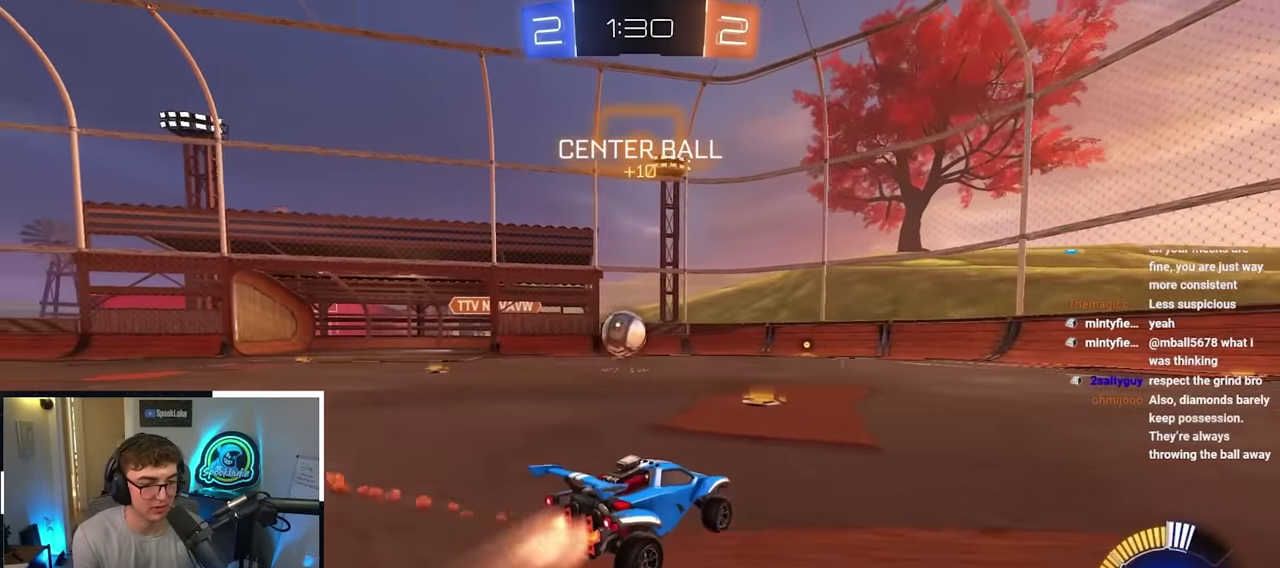
{"dt_ms": 500, "buttons": [], "left_stick": "up-right", "right_stick": "center", "events": [[283, "L2", "up"], [400, "R1", "up"]]}
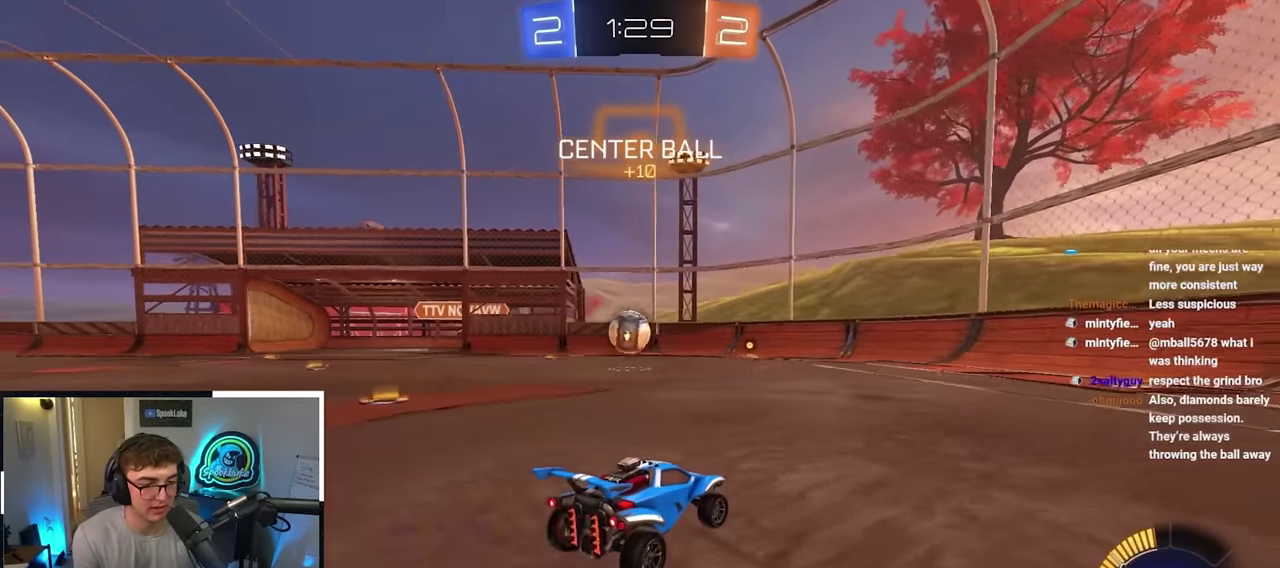
{"dt_ms": 400, "buttons": [], "left_stick": "up-right", "right_stick": "center", "events": [[300, "L2", "down"], [383, "L2", "up"]]}
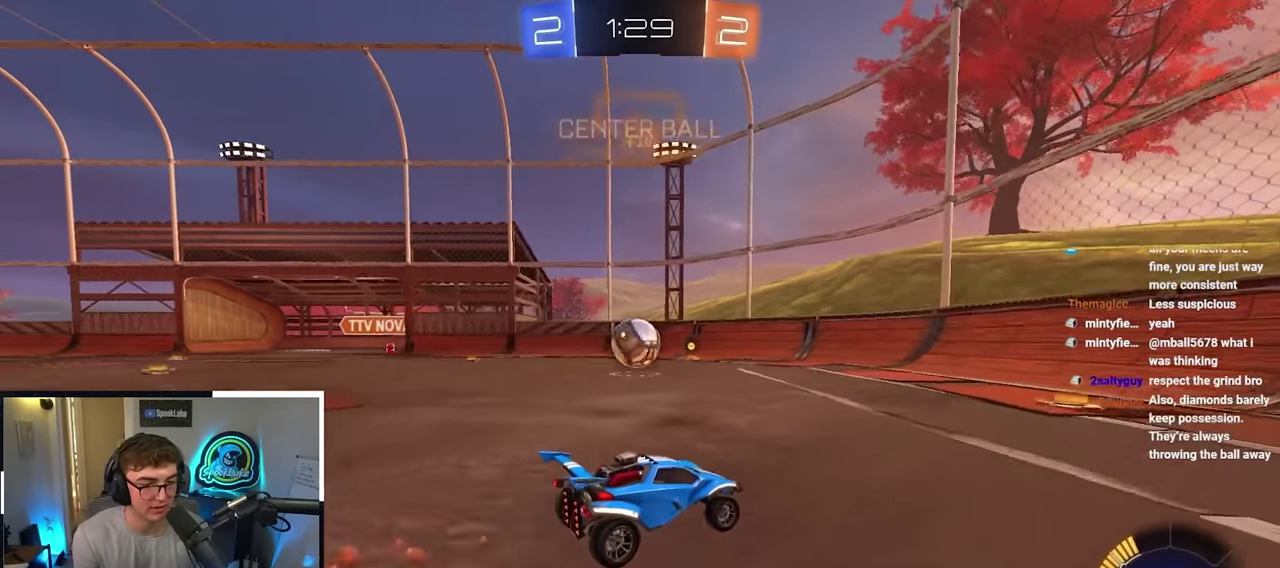
{"dt_ms": 800, "buttons": [], "left_stick": "up-left", "right_stick": "center", "events": [[133, "left_stick", "right"], [233, "left_stick", "down-right"], [283, "left_stick", "down"], [366, "left_stick", "right"], [750, "left_stick", "up-left"]]}
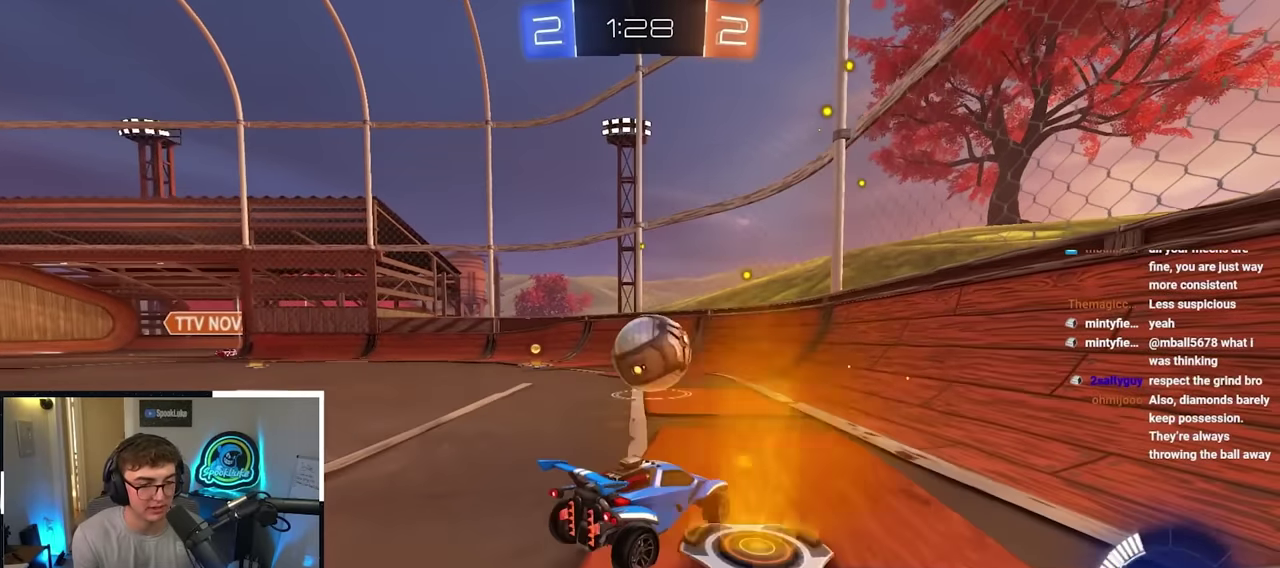
{"dt_ms": 300, "buttons": [], "left_stick": "center", "right_stick": "center", "events": [[66, "left_stick", "center"]]}
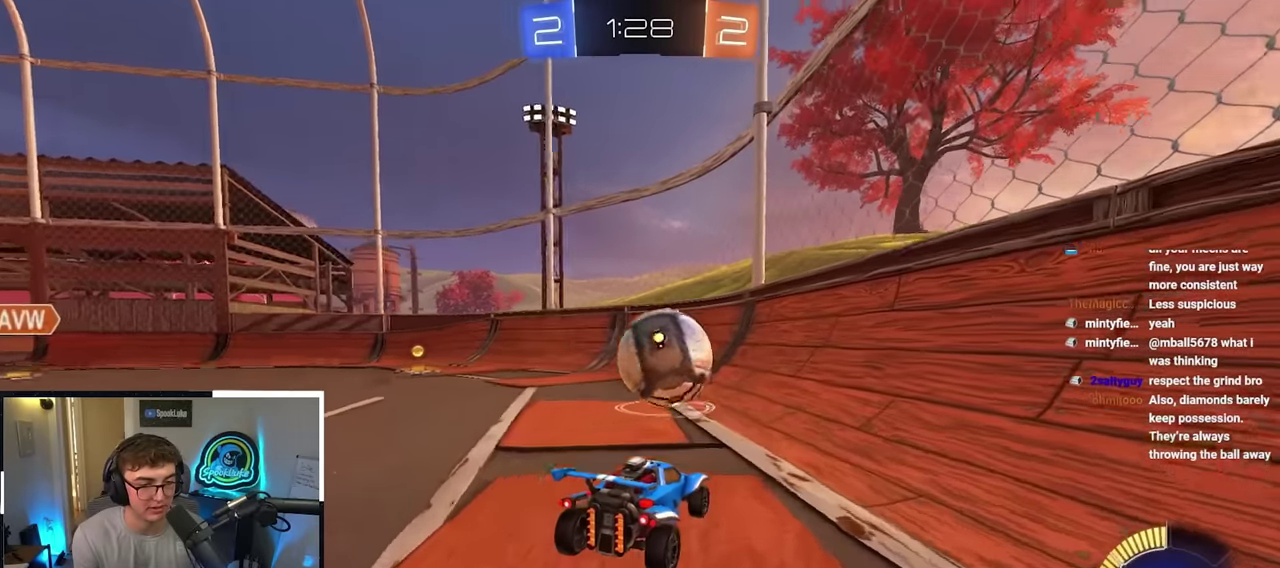
{"dt_ms": 700, "buttons": [], "left_stick": "up-right", "right_stick": "center"}
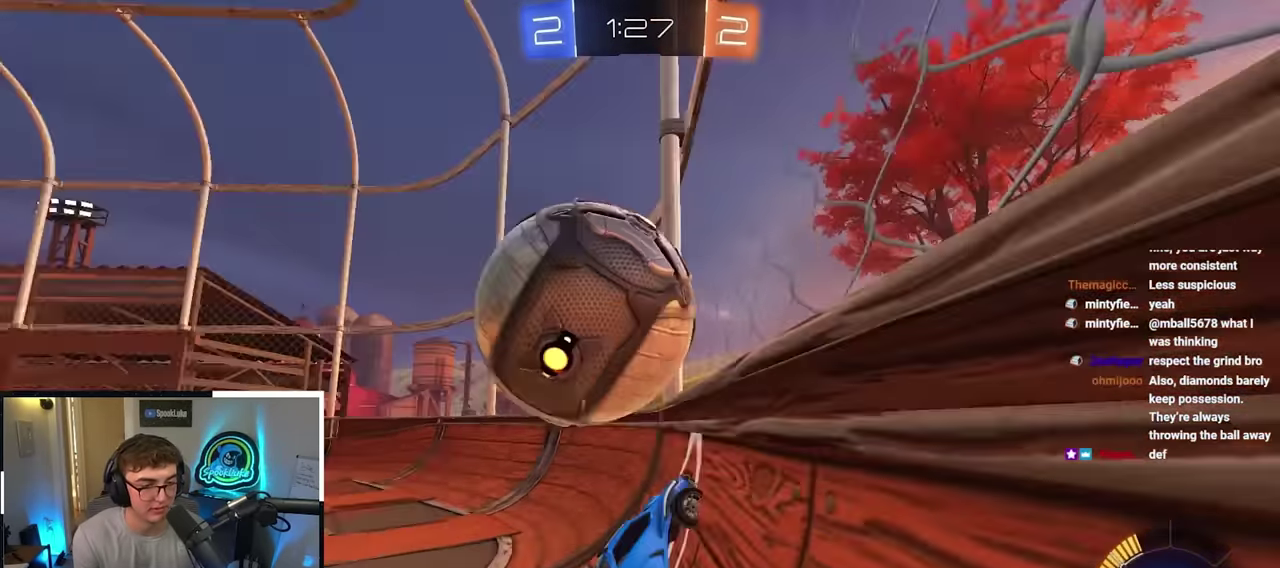
{"dt_ms": 300, "buttons": ["CROSS", "SQUARE"], "left_stick": "down-right", "right_stick": "center", "events": [[233, "left_stick", "down-right"], [250, "CROSS", "down"], [283, "SQUARE", "down"]]}
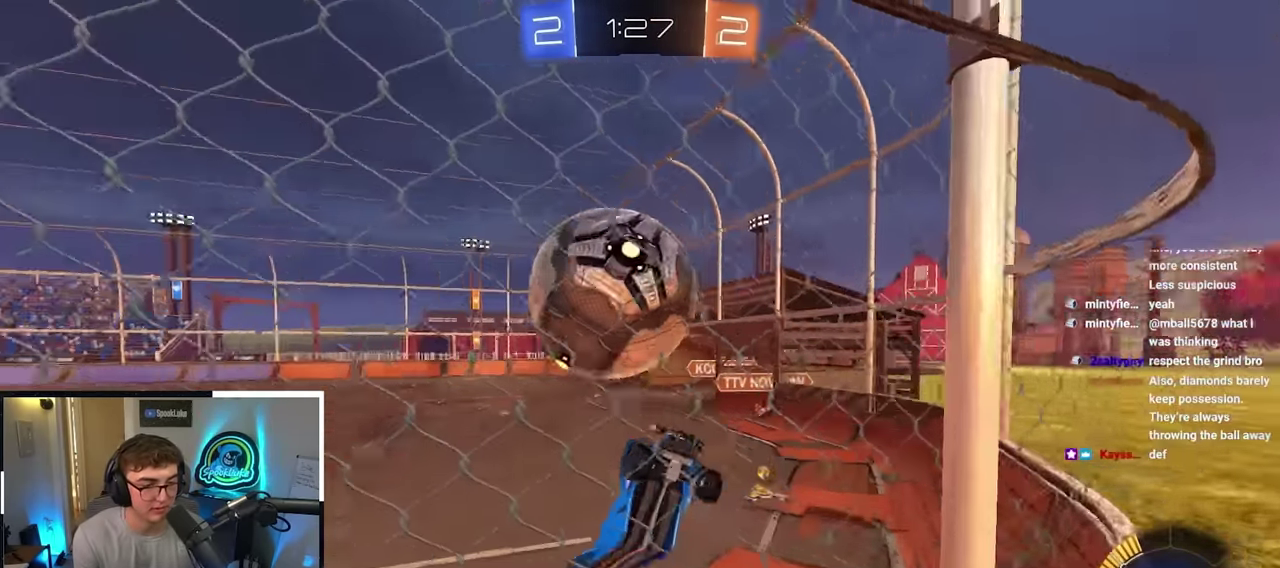
{"dt_ms": 400, "buttons": ["SQUARE"], "left_stick": "center", "right_stick": "center"}
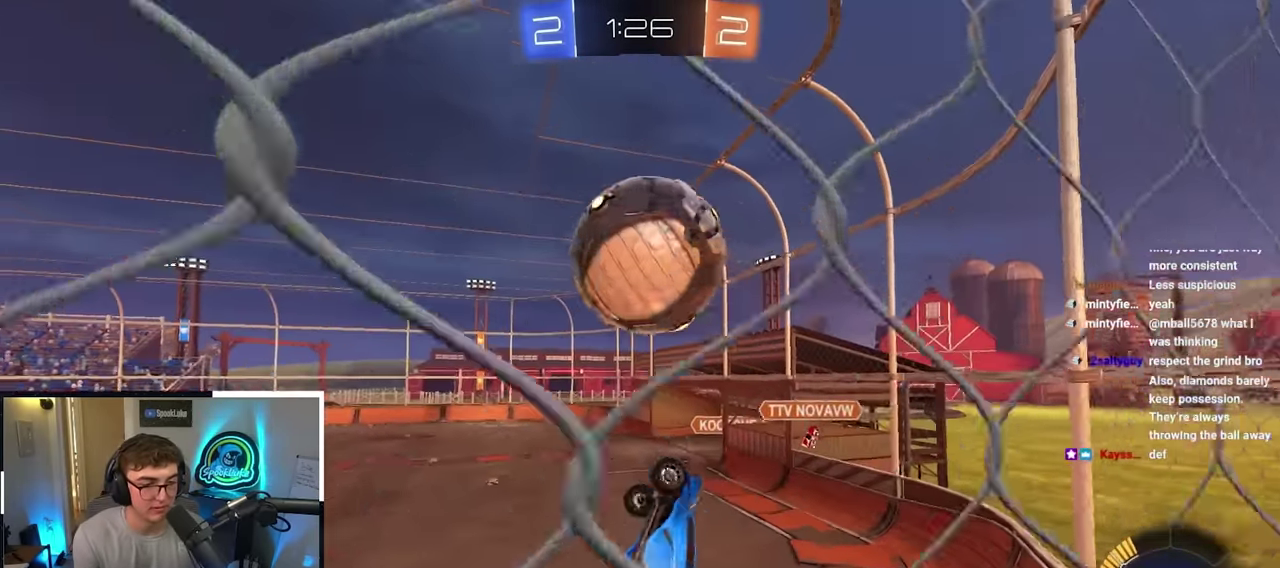
{"dt_ms": 600, "buttons": ["L2"], "left_stick": "down-left", "right_stick": "center"}
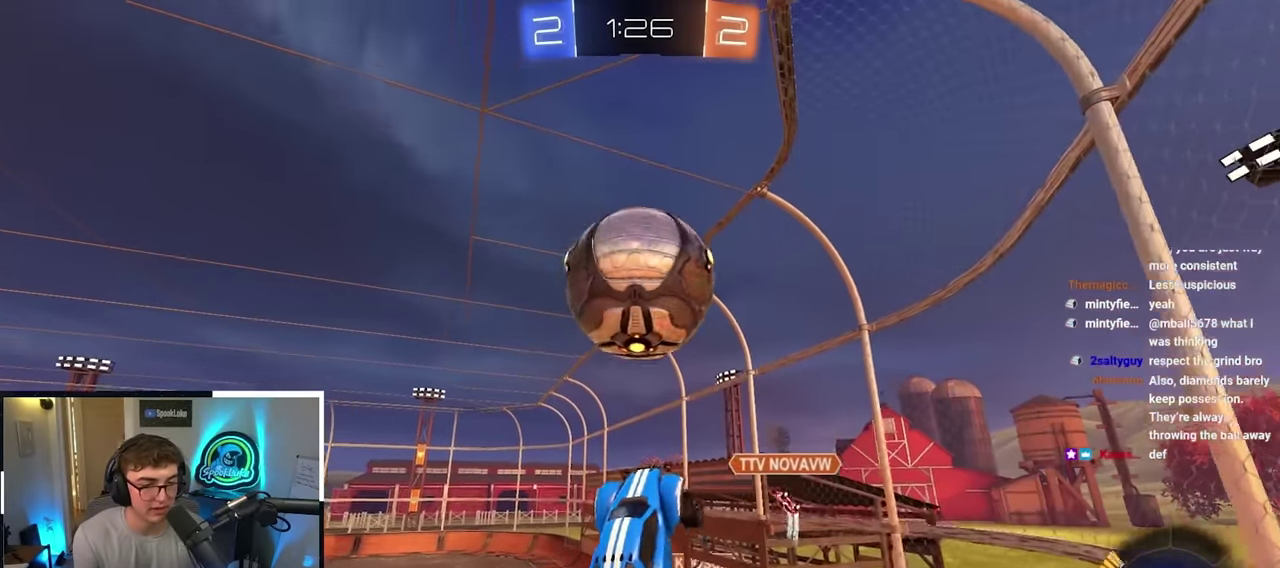
{"dt_ms": 300, "buttons": [], "left_stick": "center", "right_stick": "center", "events": [[66, "left_stick", "center"], [166, "left_stick", "right"], [283, "L2", "up"], [300, "left_stick", "center"]]}
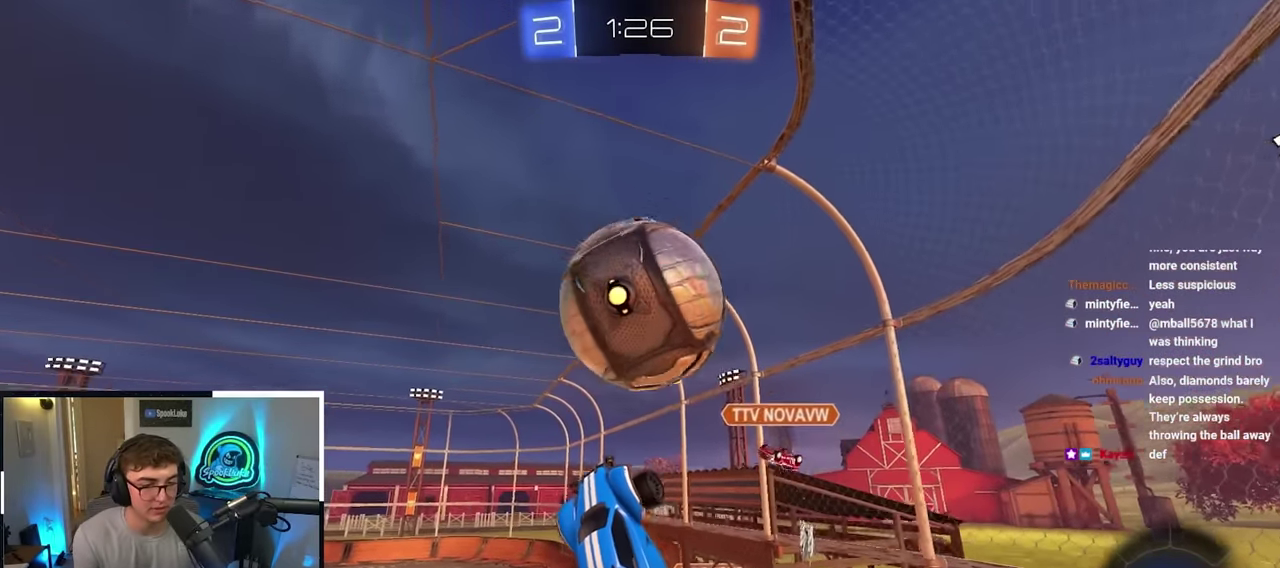
{"dt_ms": 700, "buttons": [], "left_stick": "center", "right_stick": "center"}
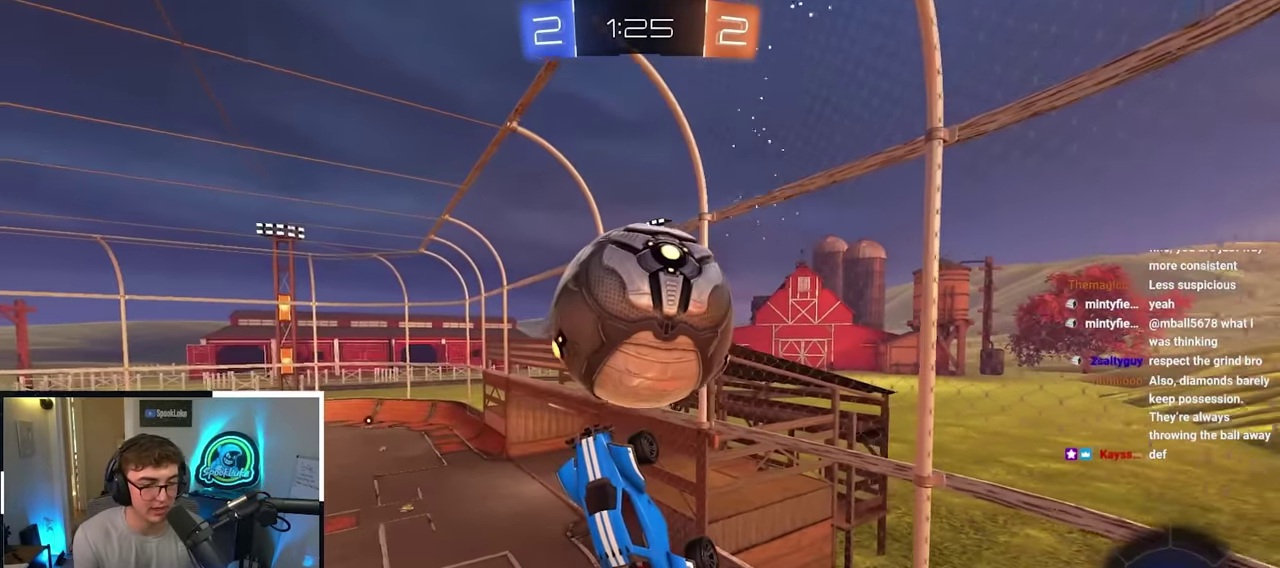
{"dt_ms": 600, "buttons": [], "left_stick": "center", "right_stick": "center", "events": [[33, "left_stick", "up"], [216, "left_stick", "left"], [233, "L2", "down"], [350, "left_stick", "center"], [366, "L2", "up"]]}
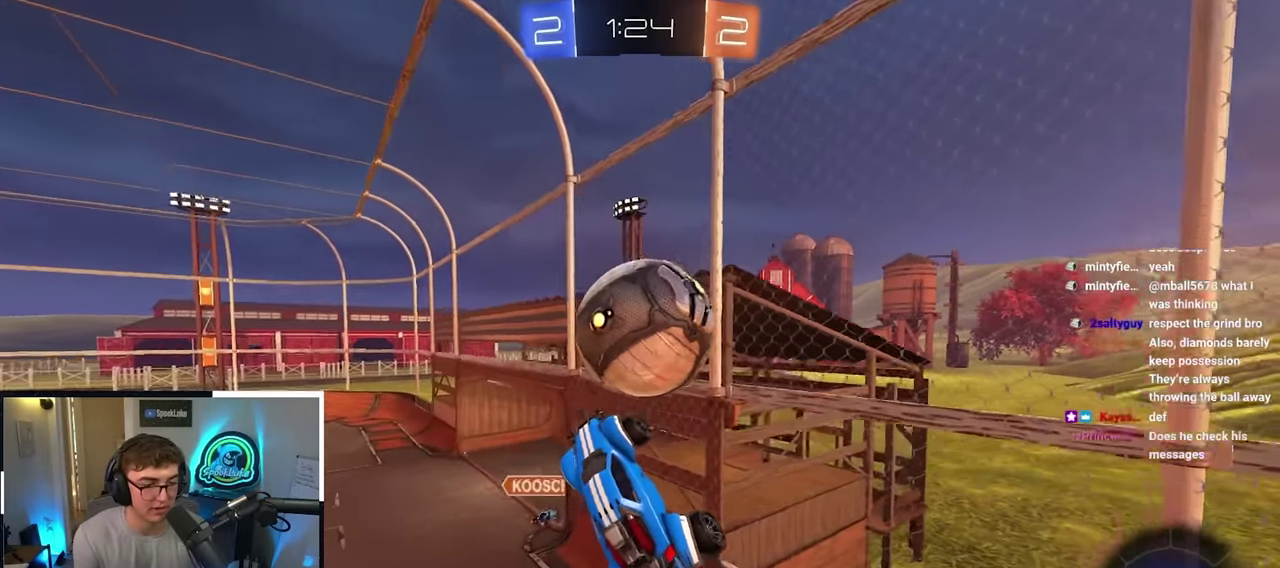
{"dt_ms": 400, "buttons": [], "left_stick": "center", "right_stick": "center", "events": [[16, "L2", "down"], [116, "L2", "up"], [300, "L2", "down"], [383, "L2", "up"]]}
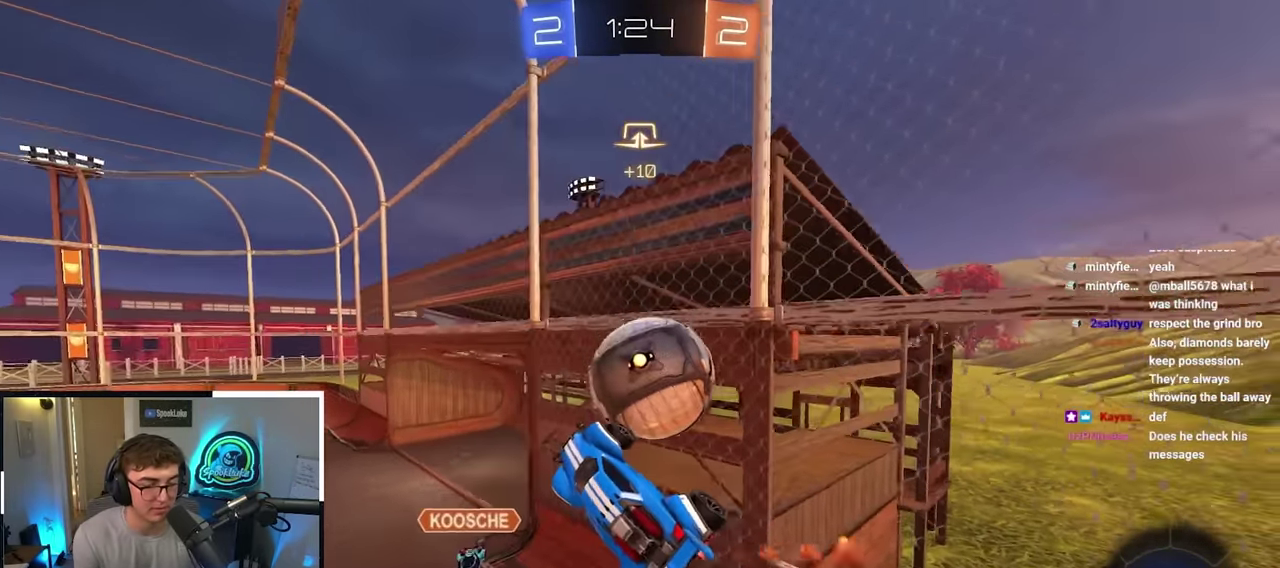
{"dt_ms": 300, "buttons": ["L2"], "left_stick": "up", "right_stick": "center", "events": [[183, "L2", "down"], [250, "left_stick", "up"]]}
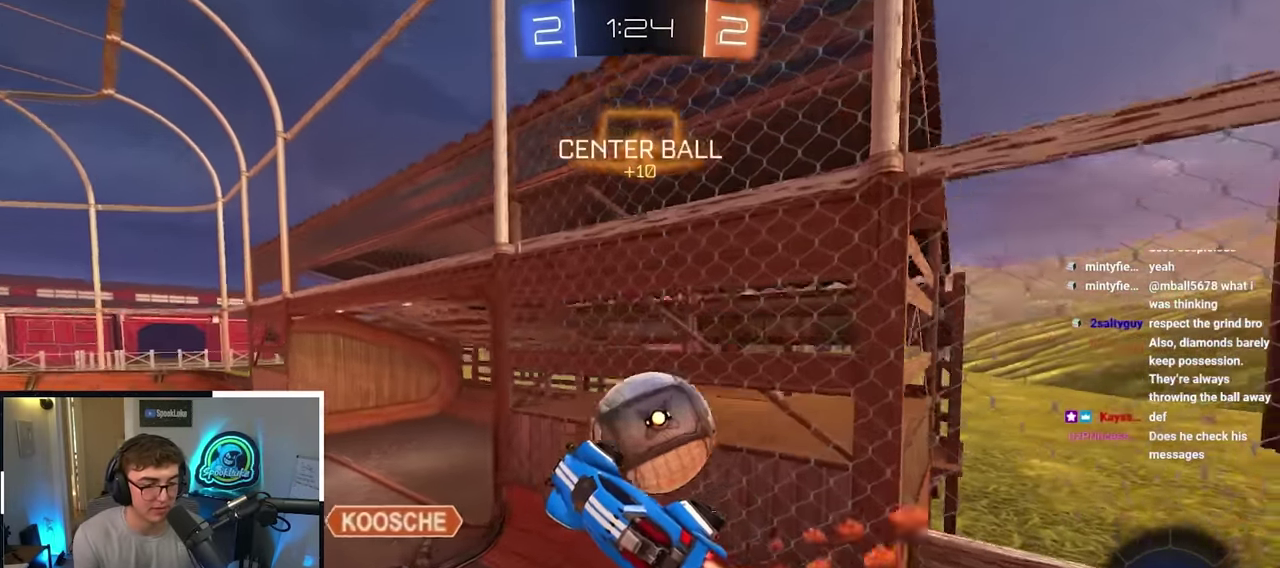
{"dt_ms": 800, "buttons": [], "left_stick": "center", "right_stick": "center", "events": [[50, "L2", "up"], [50, "left_stick", "center"]]}
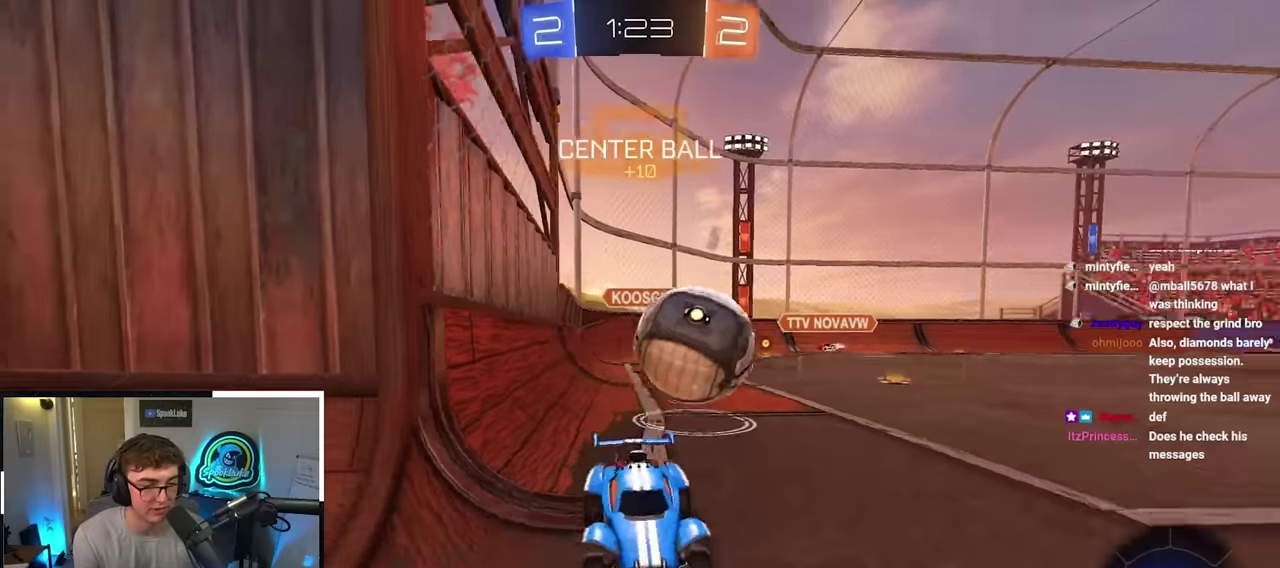
{"dt_ms": 400, "buttons": [], "left_stick": "up", "right_stick": "center", "events": [[266, "left_stick", "up"]]}
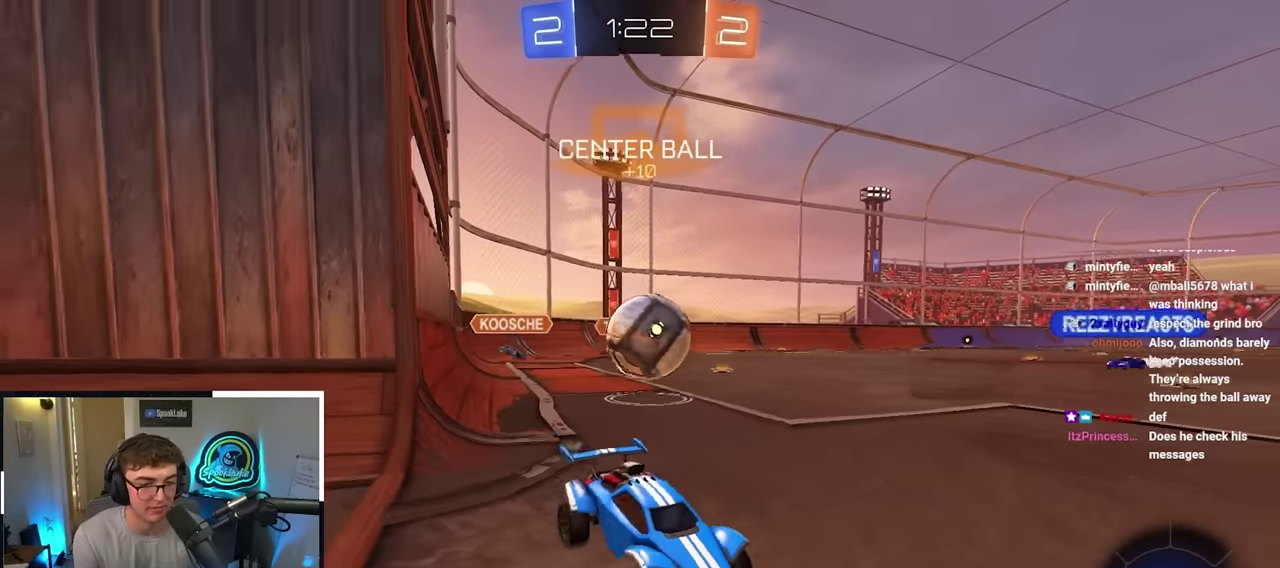
{"dt_ms": 400, "buttons": [], "left_stick": "up-right", "right_stick": "center", "events": [[283, "left_stick", "up-right"]]}
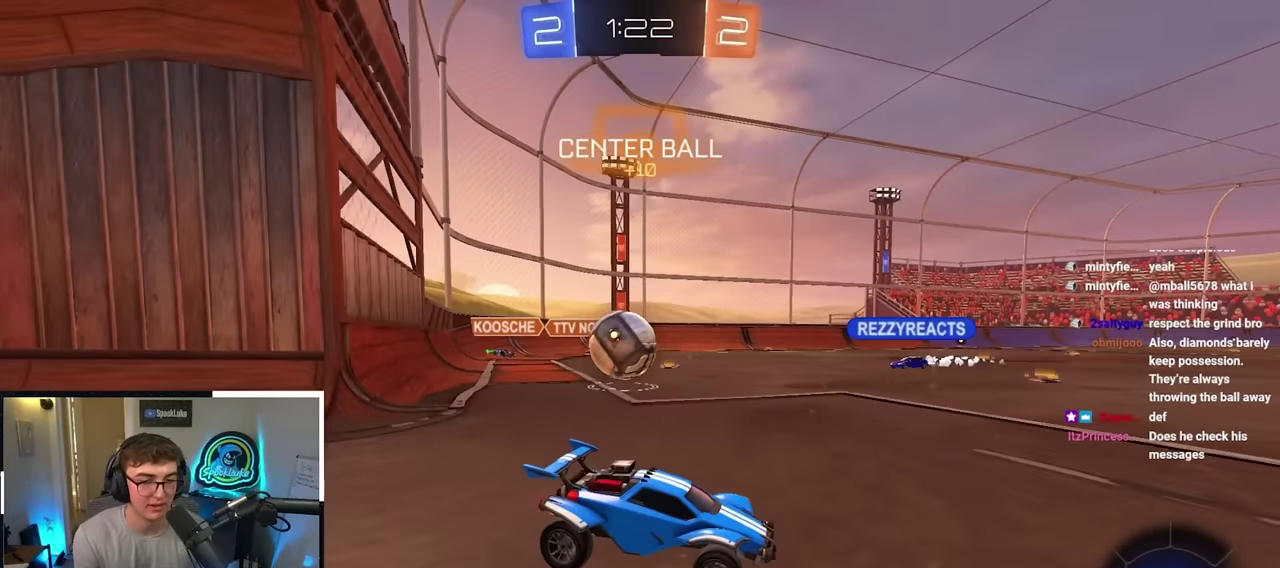
{"dt_ms": 600, "buttons": [], "left_stick": "up-right", "right_stick": "center", "events": [[133, "left_stick", "right"], [416, "left_stick", "up-right"]]}